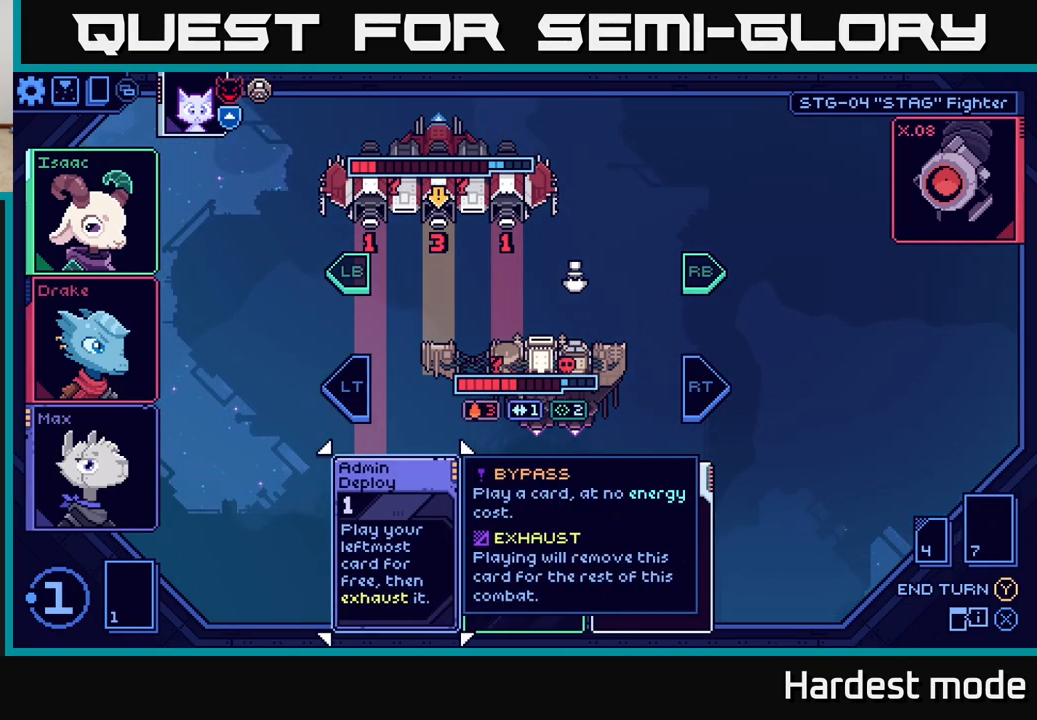
Gameplay with a controller (Xbox layout); each line is a JSON object with the inputs held at the frame after it. "events" lists button and stick changes between this image and that frame as [ms after this image, input, new state], when the widget could be followed in between.
{"buttons": [], "left_stick": "center", "right_stick": "center", "events": [[67, "L1", "down"], [200, "L1", "up"]]}
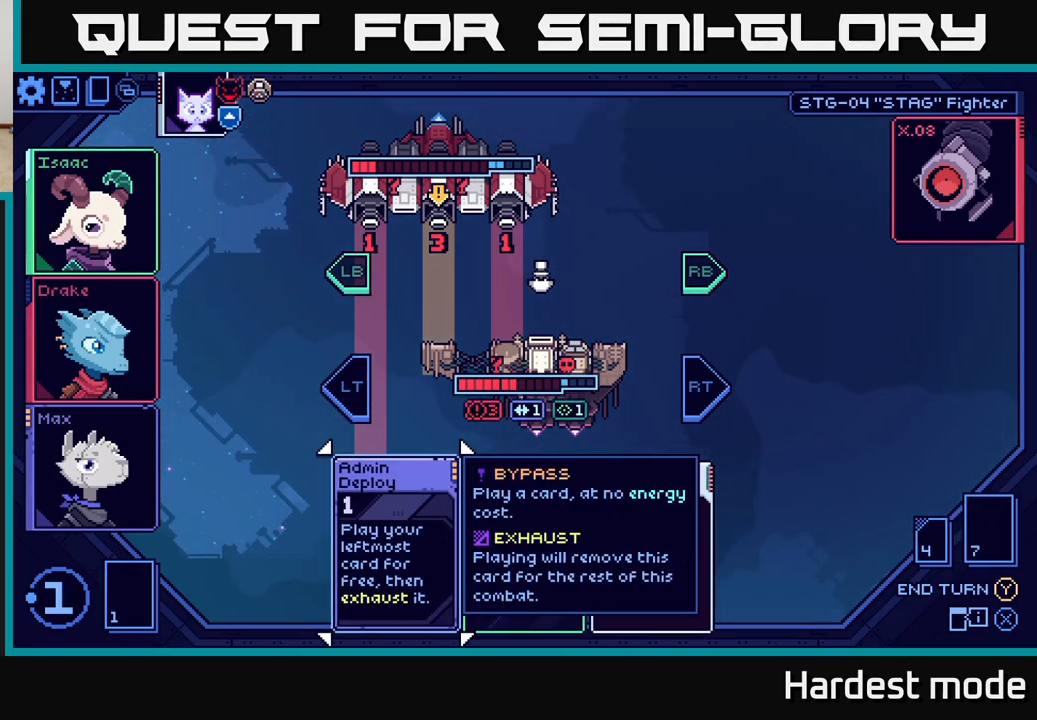
{"buttons": [], "left_stick": "center", "right_stick": "center", "events": [[200, "R2", "down"], [350, "R2", "up"]]}
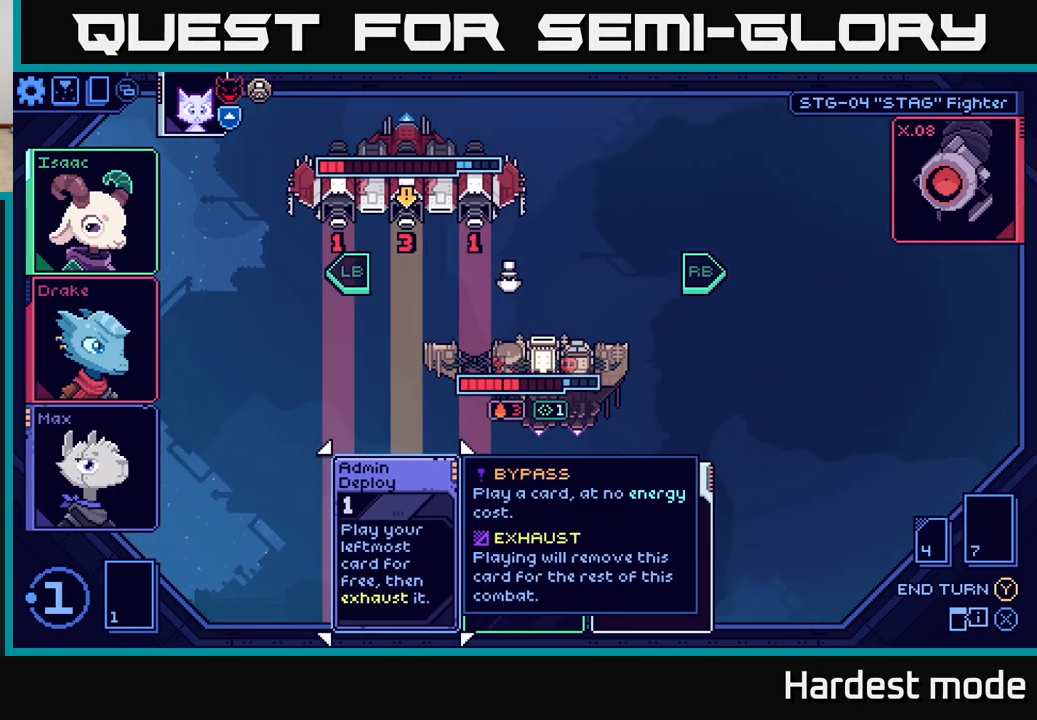
{"buttons": [], "left_stick": "center", "right_stick": "center", "events": []}
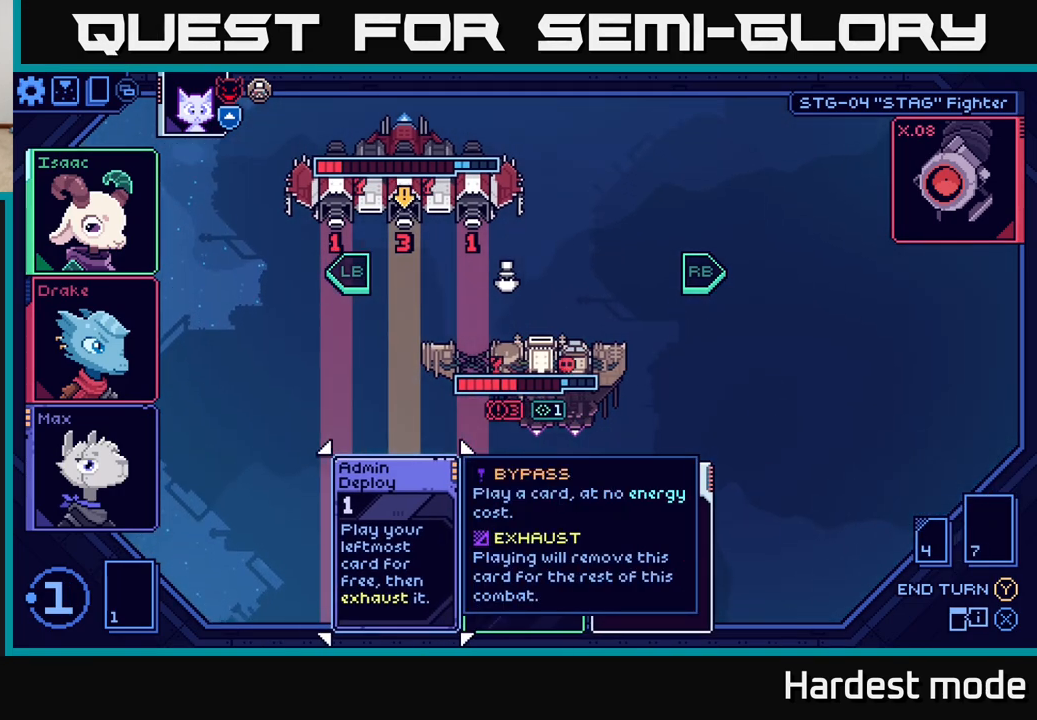
{"buttons": [], "left_stick": "center", "right_stick": "center", "events": [[17, "Y", "down"], [67, "Y", "up"]]}
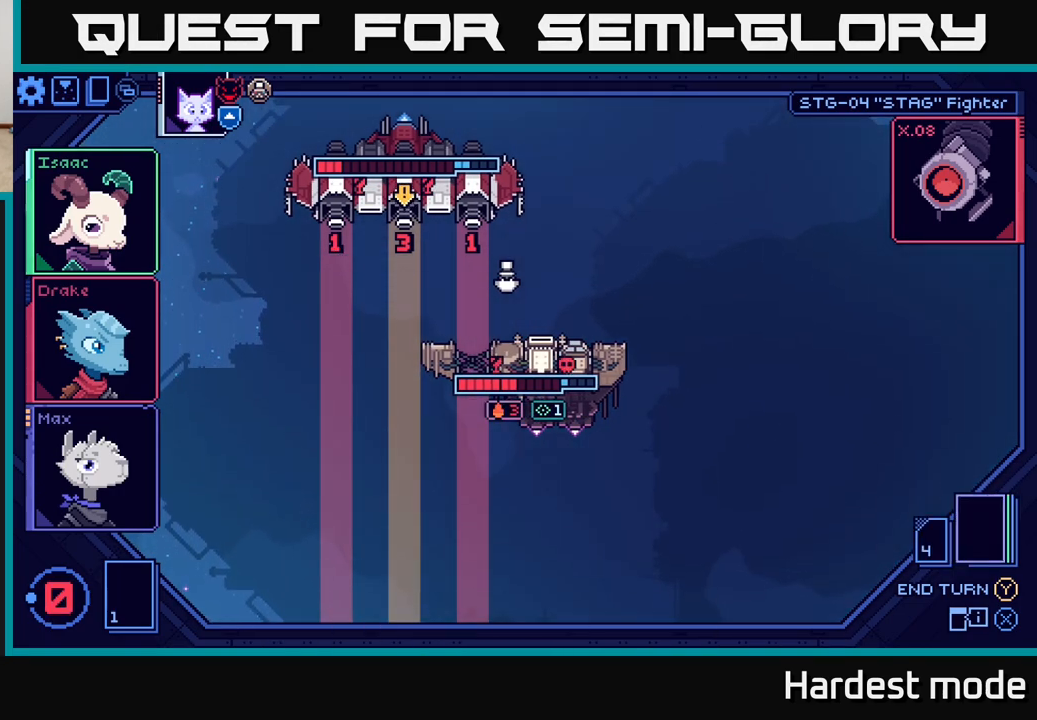
{"buttons": [], "left_stick": "center", "right_stick": "center", "events": []}
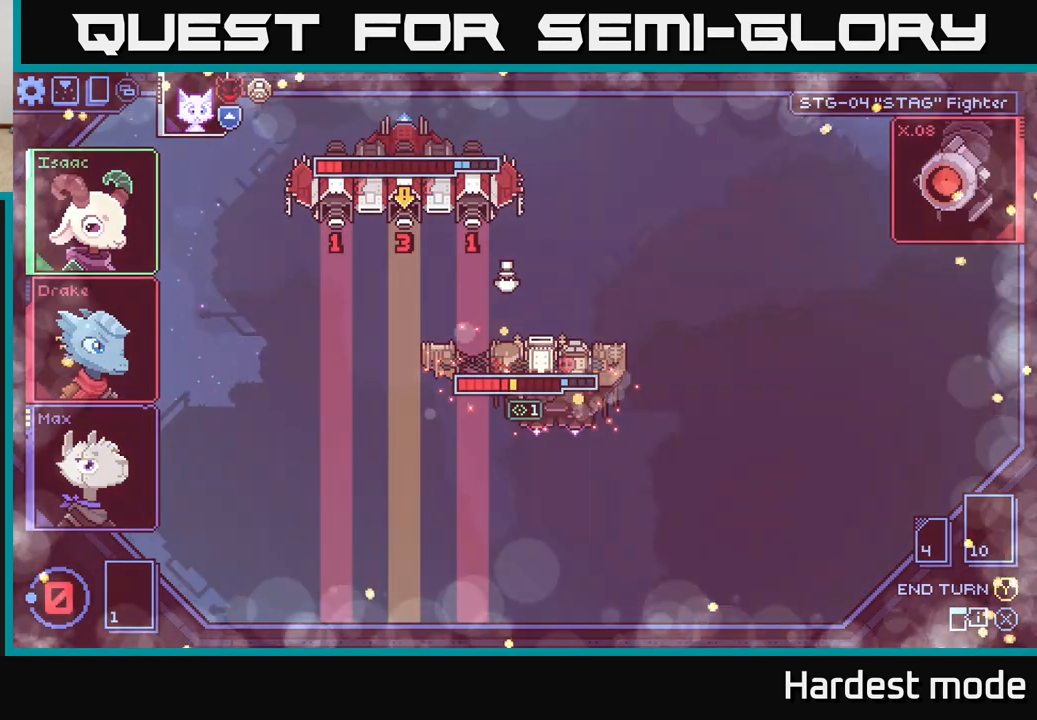
{"buttons": [], "left_stick": "center", "right_stick": "center", "events": []}
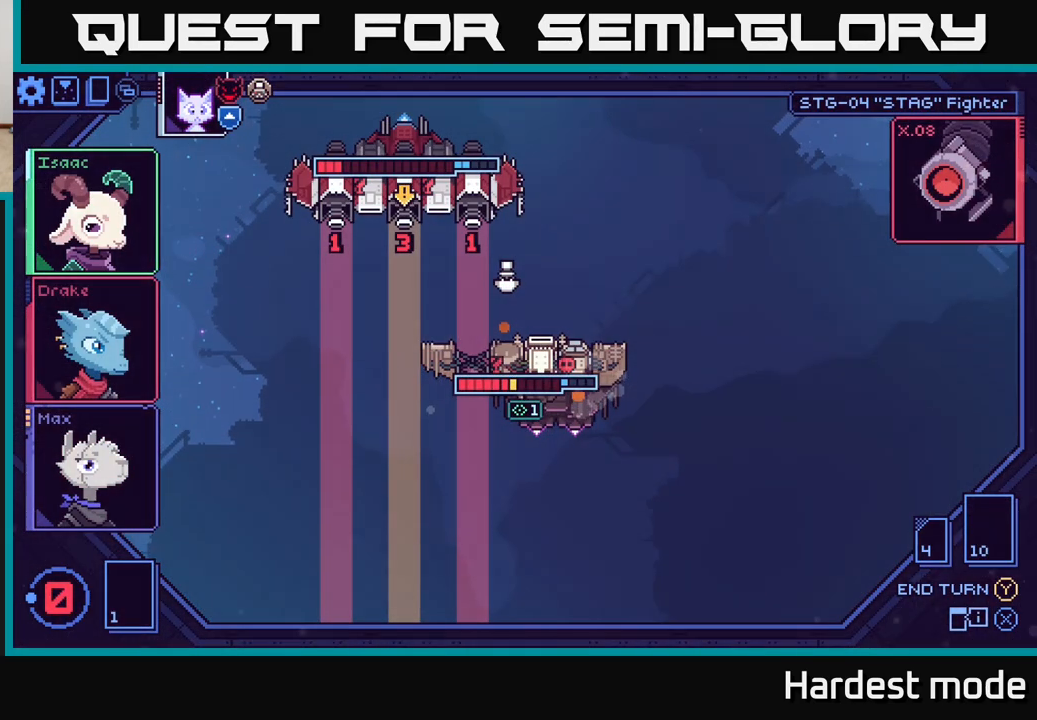
{"buttons": [], "left_stick": "center", "right_stick": "center", "events": []}
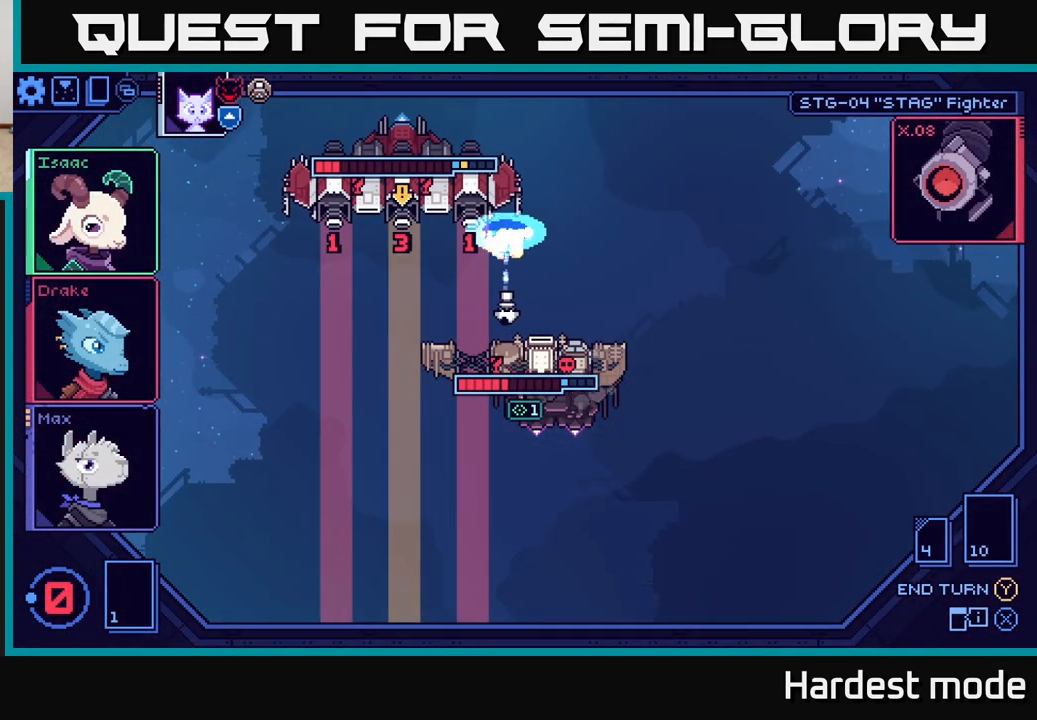
{"buttons": [], "left_stick": "center", "right_stick": "center", "events": []}
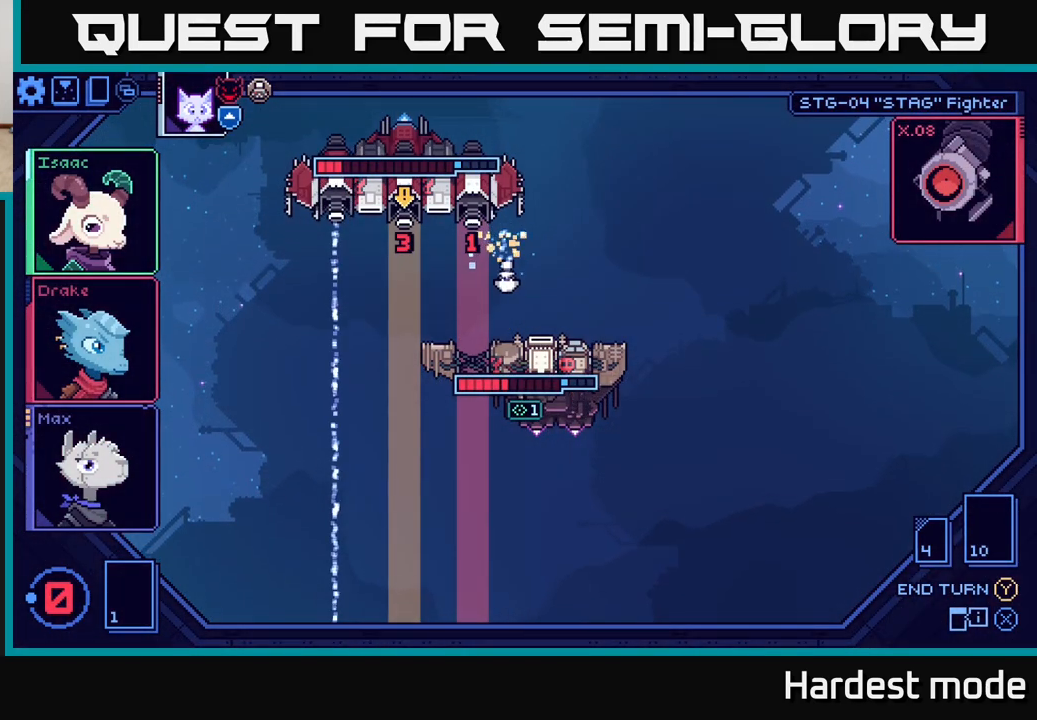
{"buttons": [], "left_stick": "center", "right_stick": "center", "events": []}
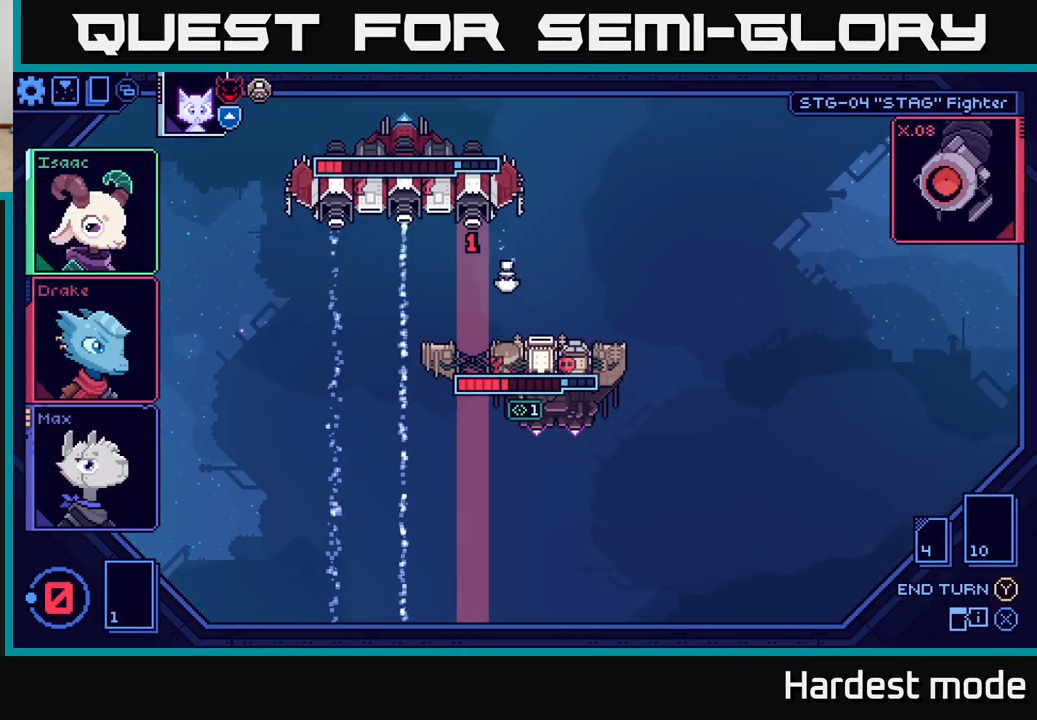
{"buttons": [], "left_stick": "center", "right_stick": "center", "events": []}
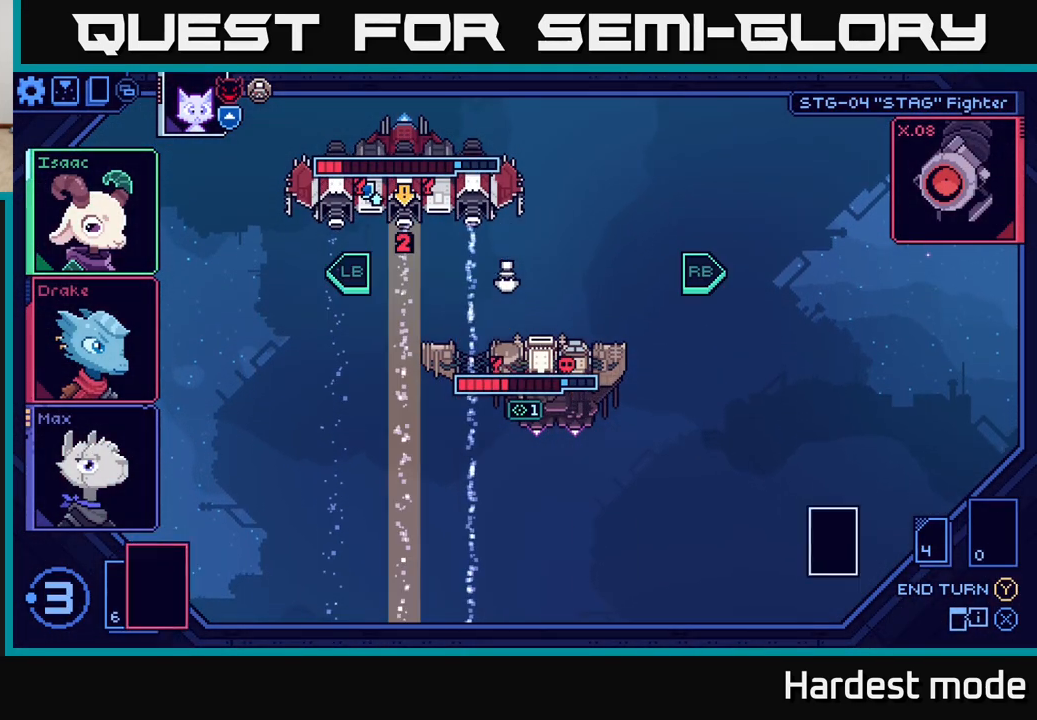
{"buttons": [], "left_stick": "center", "right_stick": "center", "events": []}
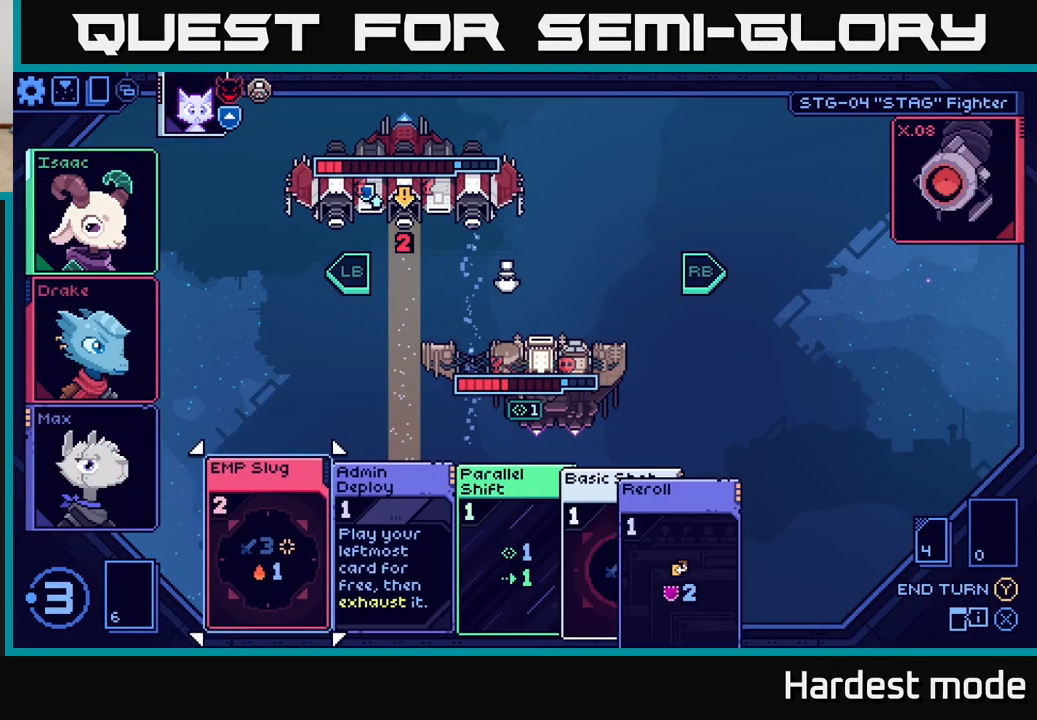
{"buttons": [], "left_stick": "center", "right_stick": "center", "events": []}
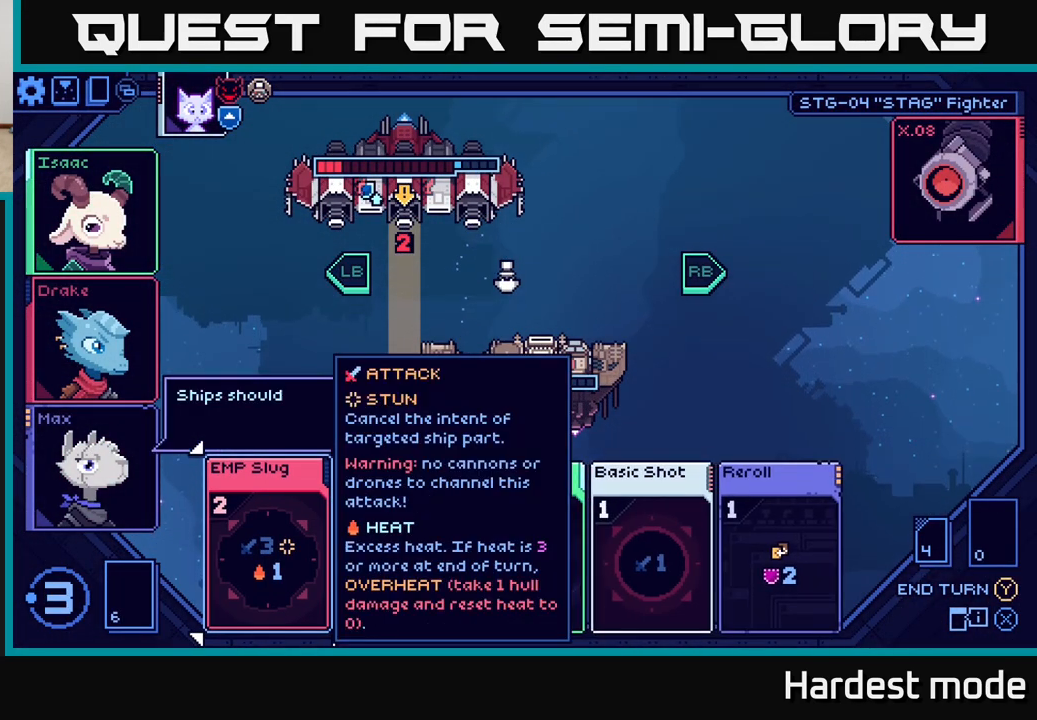
{"buttons": [], "left_stick": "center", "right_stick": "center", "events": []}
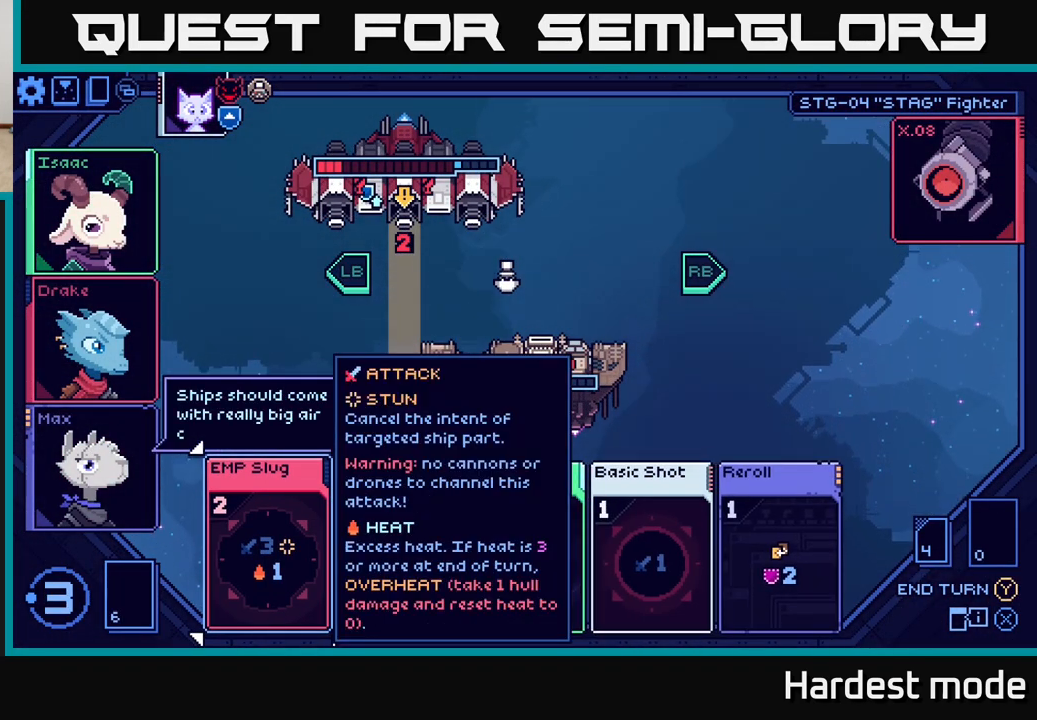
{"buttons": [], "left_stick": "center", "right_stick": "center", "events": []}
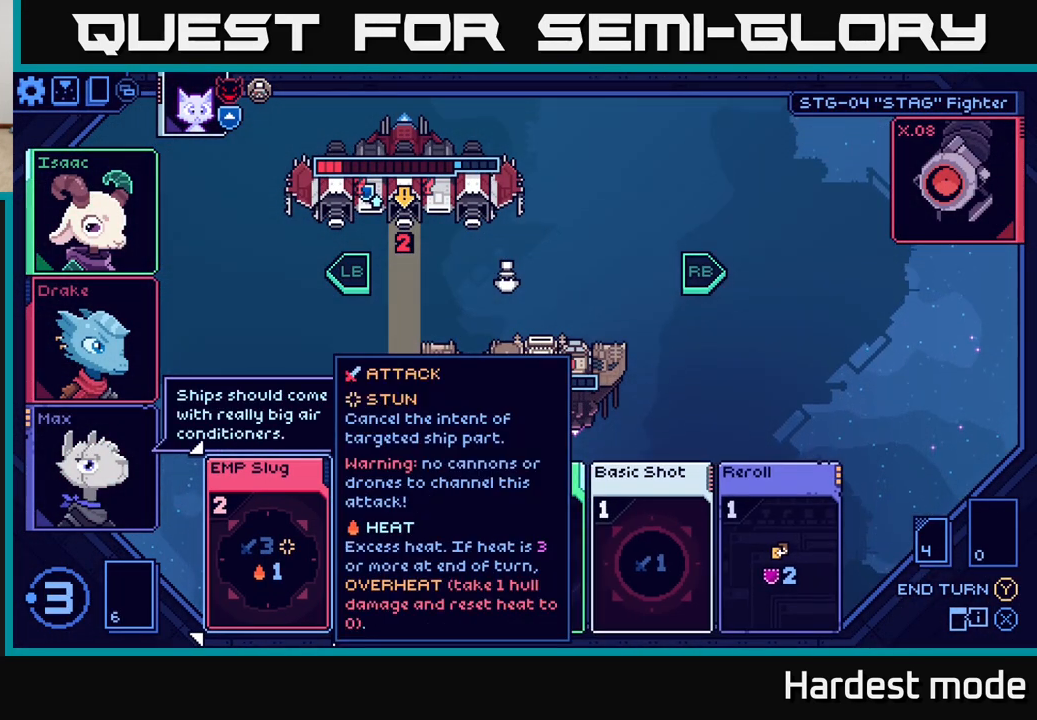
{"buttons": [], "left_stick": "center", "right_stick": "center", "events": [[217, "left_stick", "right"], [383, "left_stick", "center"]]}
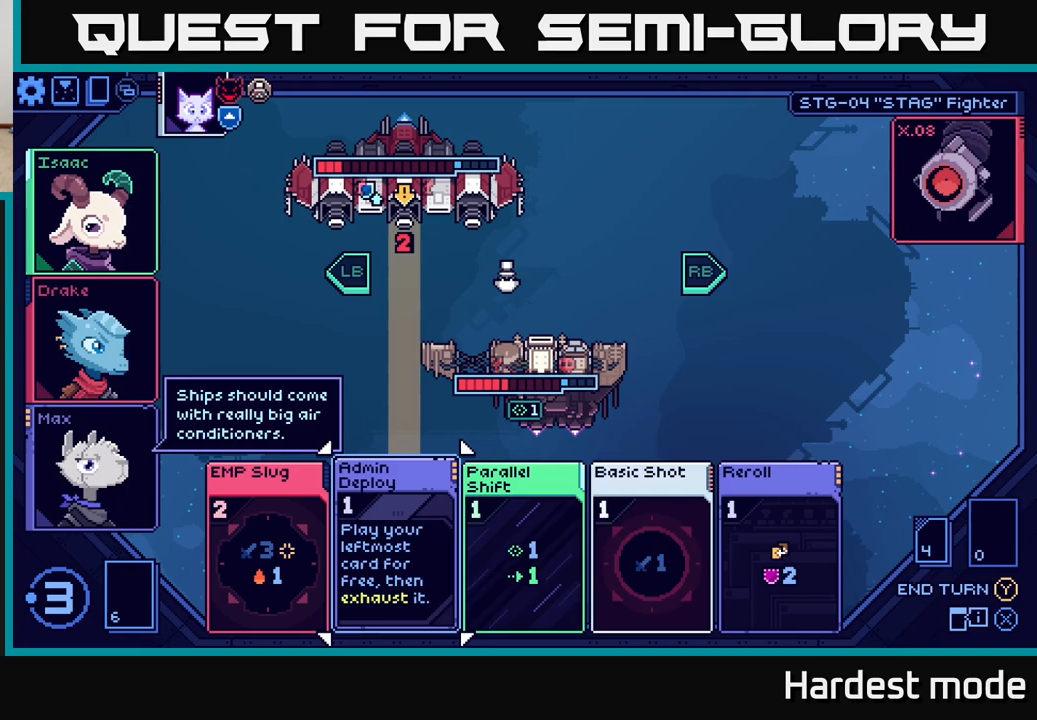
{"buttons": [], "left_stick": "center", "right_stick": "center", "events": []}
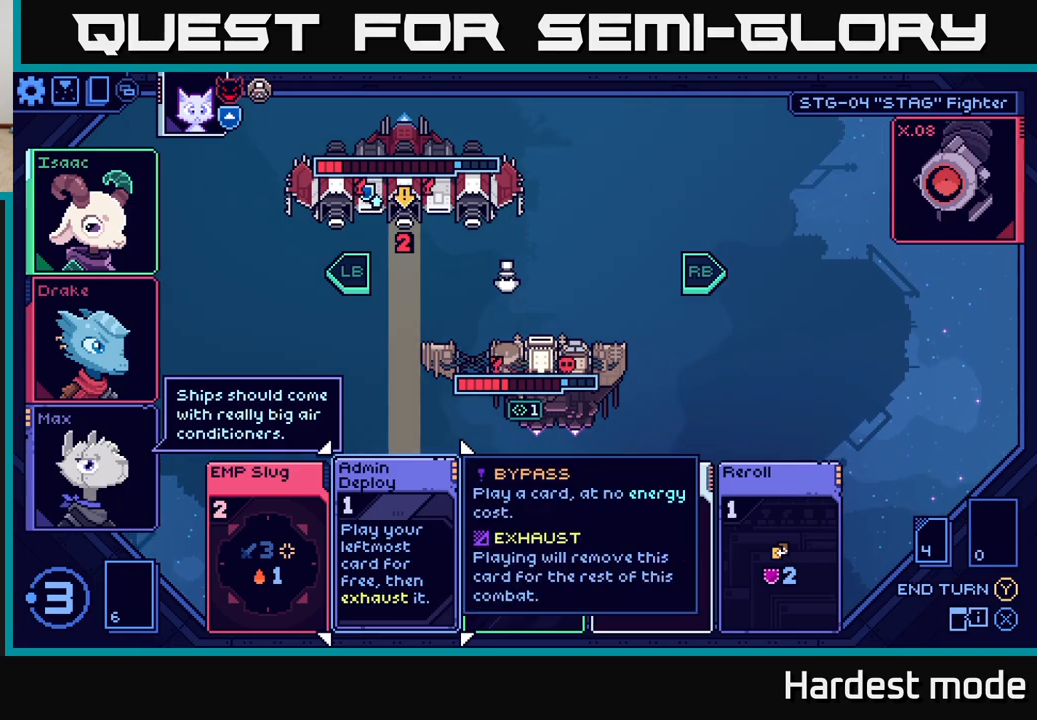
{"buttons": [], "left_stick": "center", "right_stick": "center", "events": [[83, "left_stick", "left"], [233, "left_stick", "center"]]}
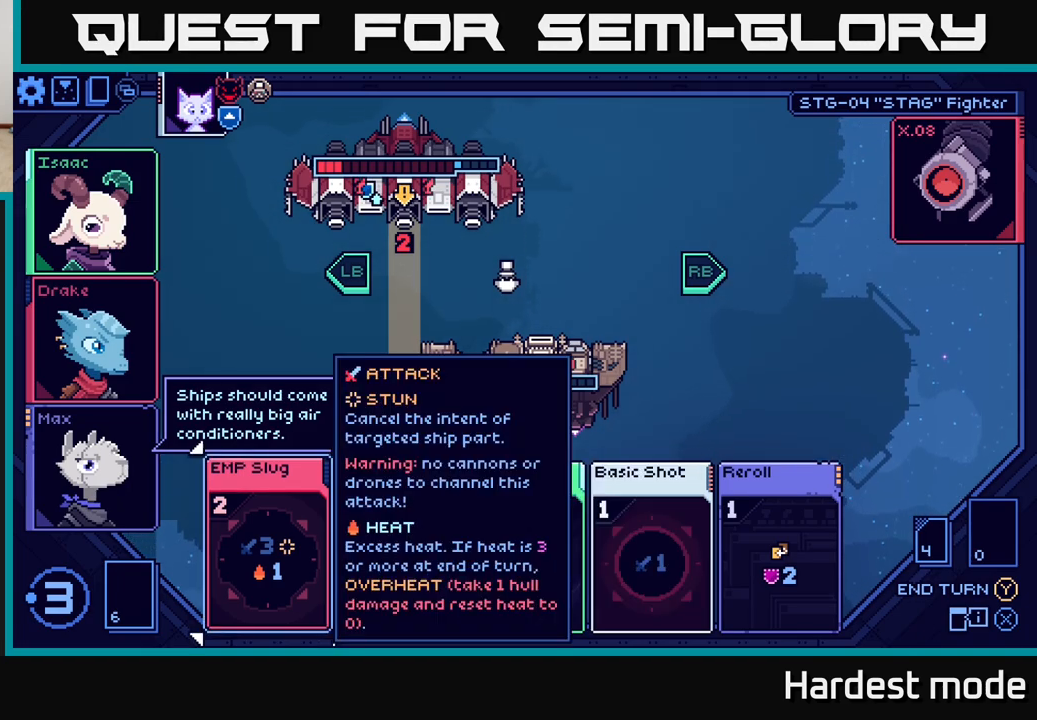
{"buttons": [], "left_stick": "right", "right_stick": "center", "events": [[367, "left_stick", "right"]]}
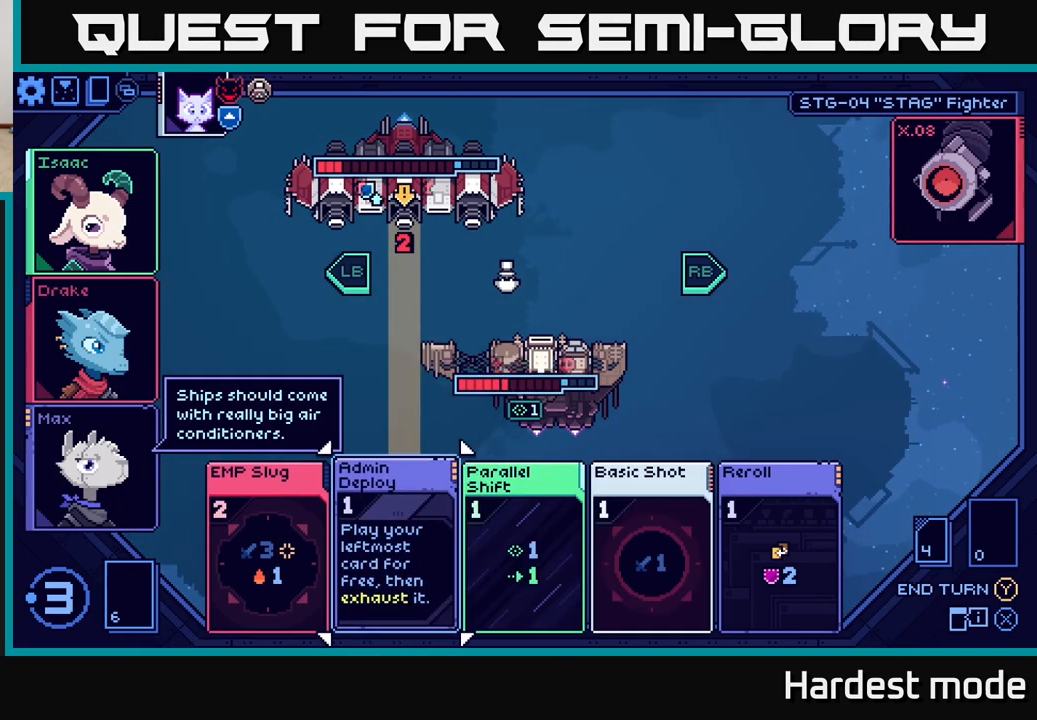
{"buttons": [], "left_stick": "center", "right_stick": "center", "events": [[50, "left_stick", "center"], [200, "left_stick", "right"], [367, "left_stick", "center"]]}
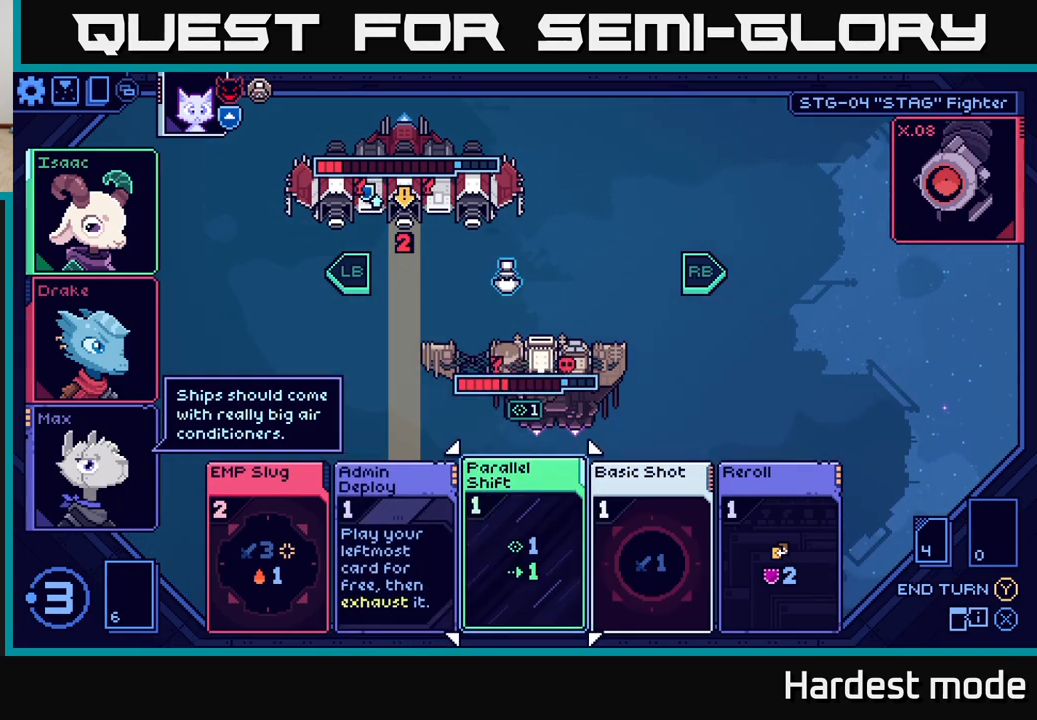
{"buttons": [], "left_stick": "up", "right_stick": "center", "events": [[350, "left_stick", "up"]]}
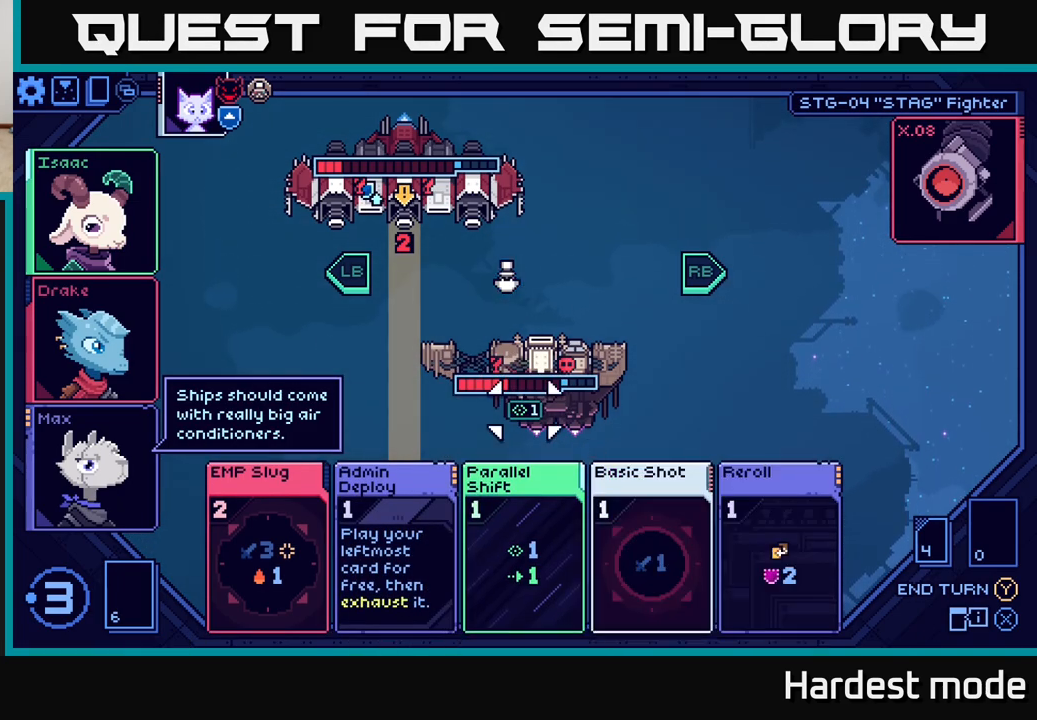
{"buttons": [], "left_stick": "up", "right_stick": "center", "events": [[33, "left_stick", "center"], [133, "left_stick", "up"], [317, "left_stick", "center"], [450, "left_stick", "up"]]}
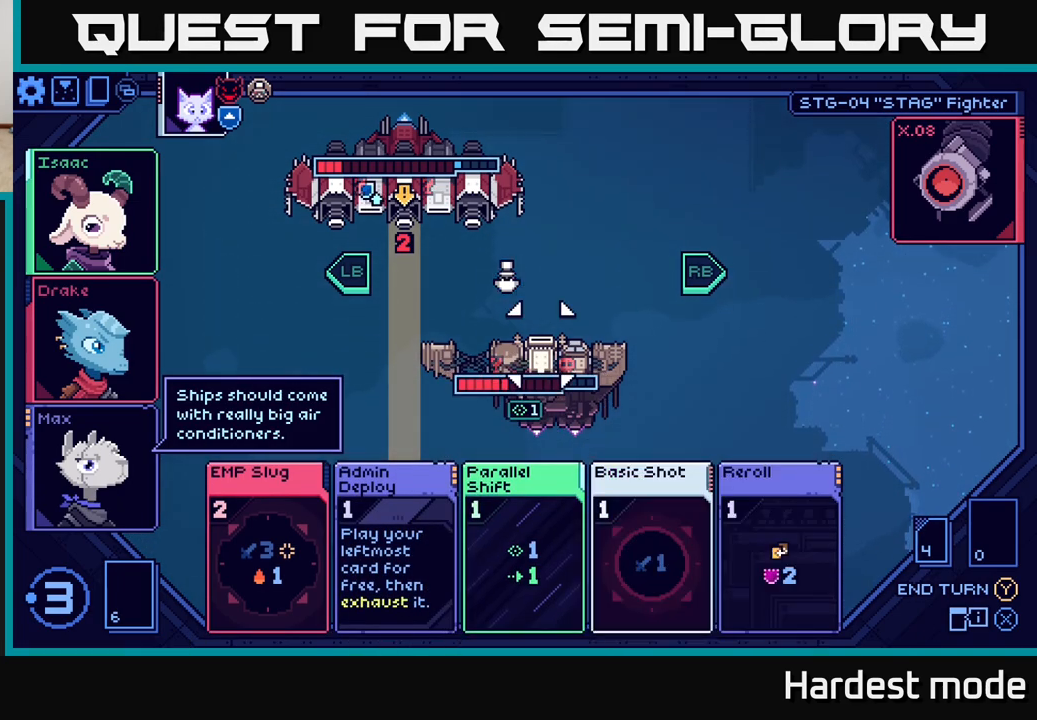
{"buttons": [], "left_stick": "center", "right_stick": "center", "events": [[117, "left_stick", "center"], [233, "left_stick", "down"], [417, "left_stick", "center"]]}
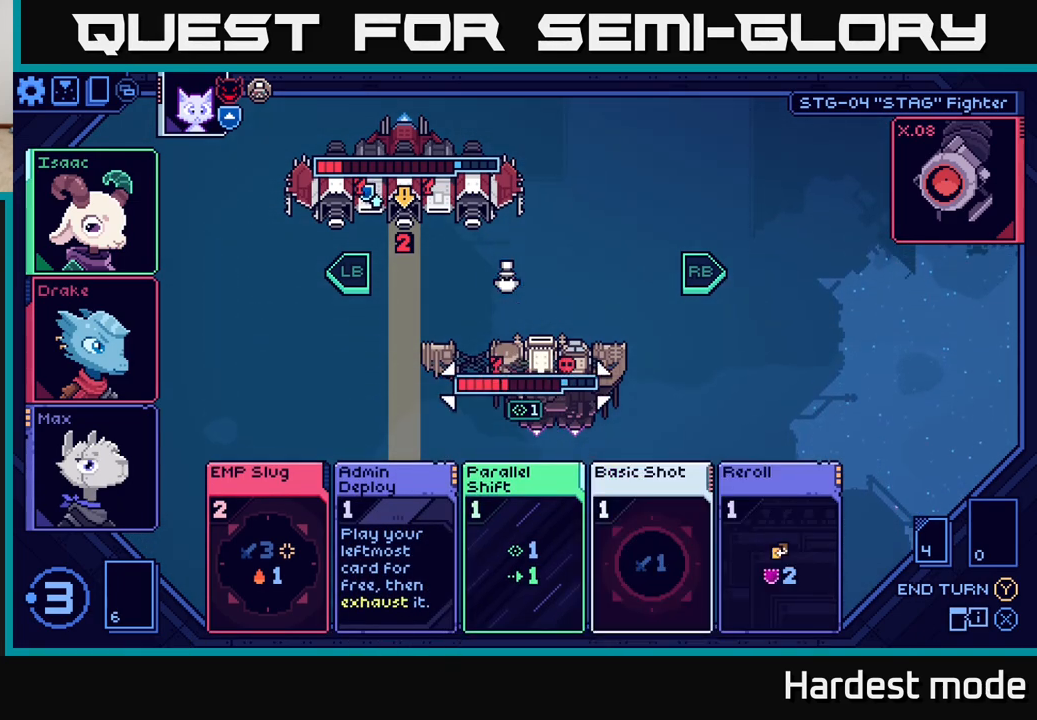
{"buttons": [], "left_stick": "right", "right_stick": "center", "events": [[50, "left_stick", "down"], [217, "left_stick", "center"], [367, "left_stick", "right"]]}
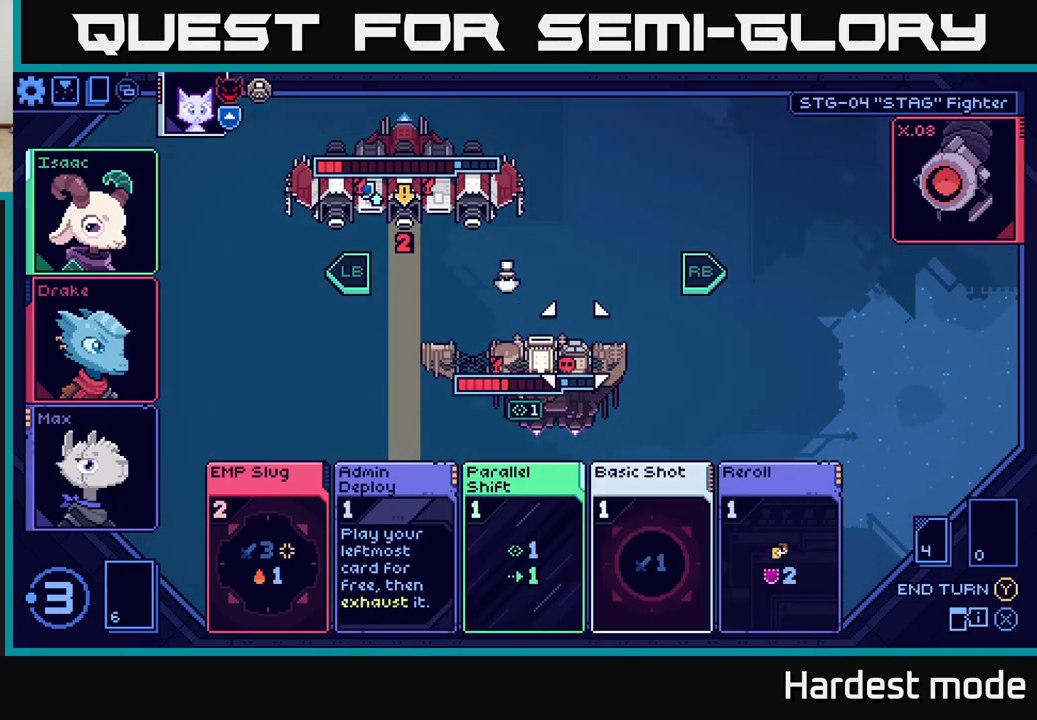
{"buttons": [], "left_stick": "down", "right_stick": "center", "events": [[33, "left_stick", "center"], [133, "left_stick", "right"], [317, "left_stick", "center"], [417, "left_stick", "down"]]}
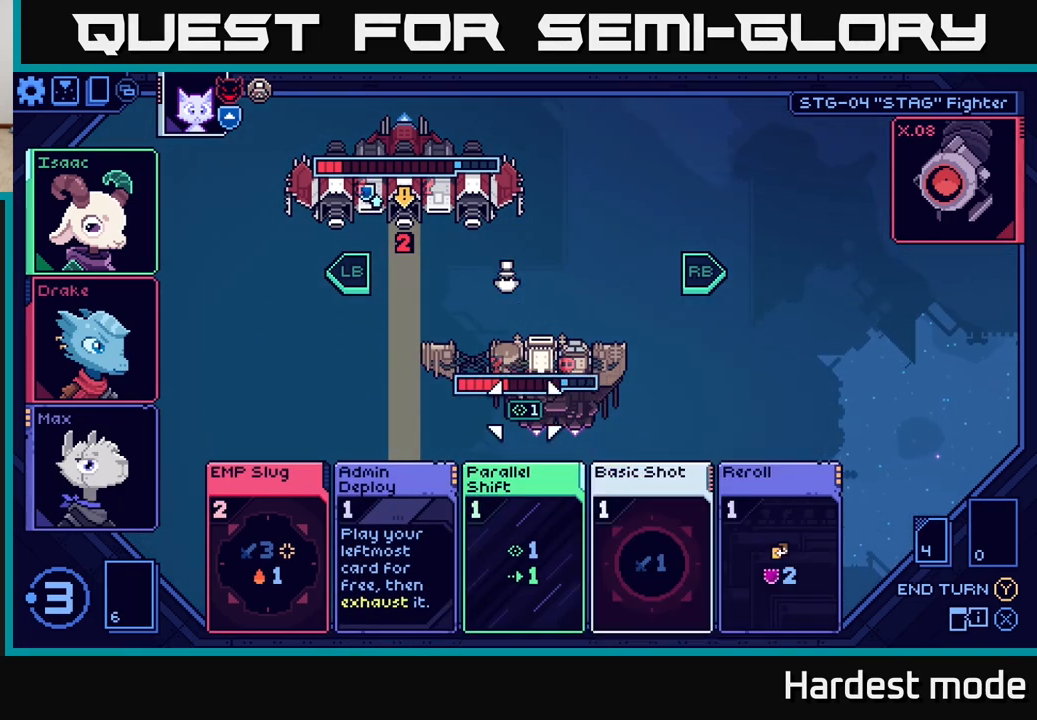
{"buttons": [], "left_stick": "center", "right_stick": "center", "events": [[100, "left_stick", "center"], [233, "left_stick", "down"], [400, "left_stick", "center"]]}
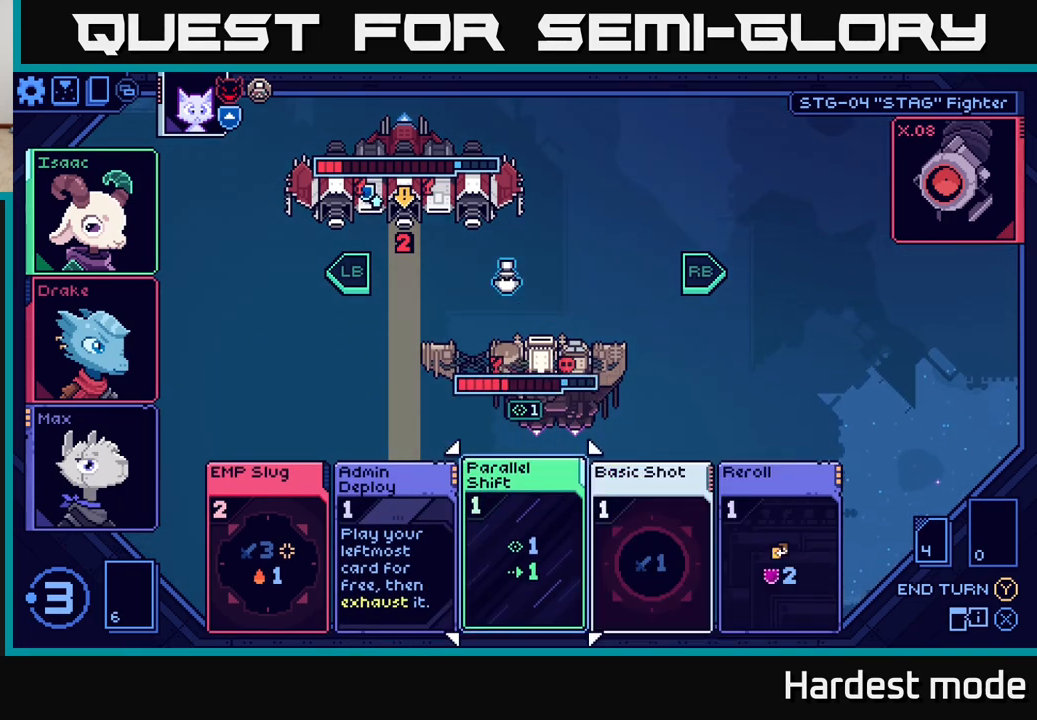
{"buttons": [], "left_stick": "center", "right_stick": "center", "events": [[133, "left_stick", "right"], [283, "left_stick", "center"], [350, "left_stick", "right"], [500, "left_stick", "center"]]}
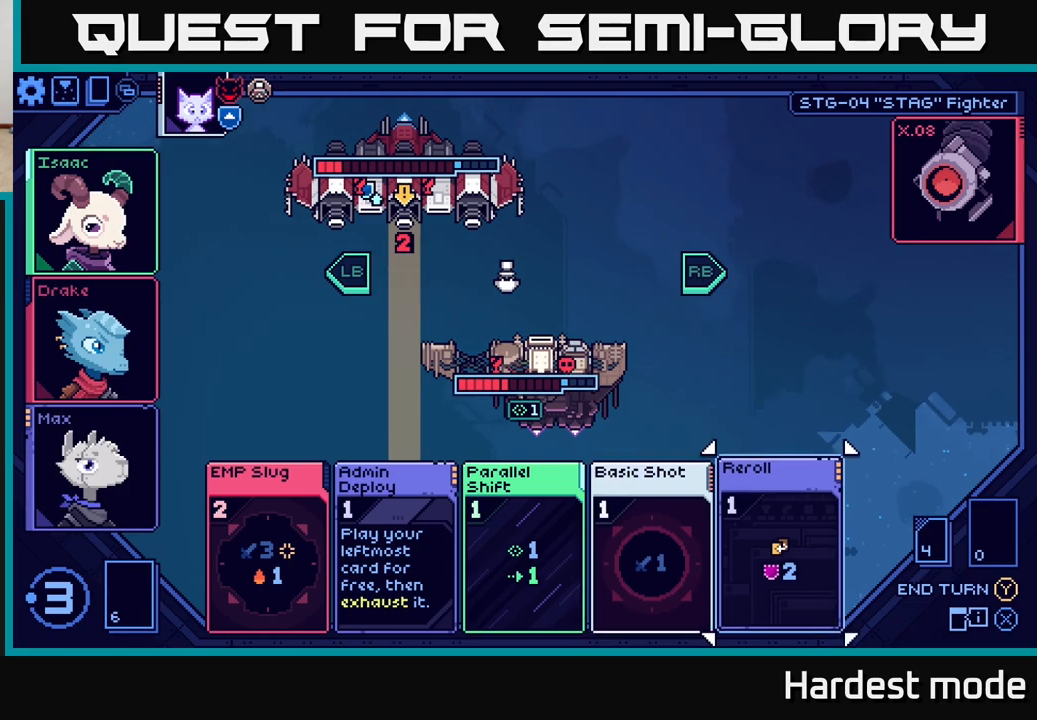
{"buttons": [], "left_stick": "center", "right_stick": "center", "events": [[83, "left_stick", "right"], [267, "left_stick", "center"], [417, "A", "down"], [500, "A", "up"]]}
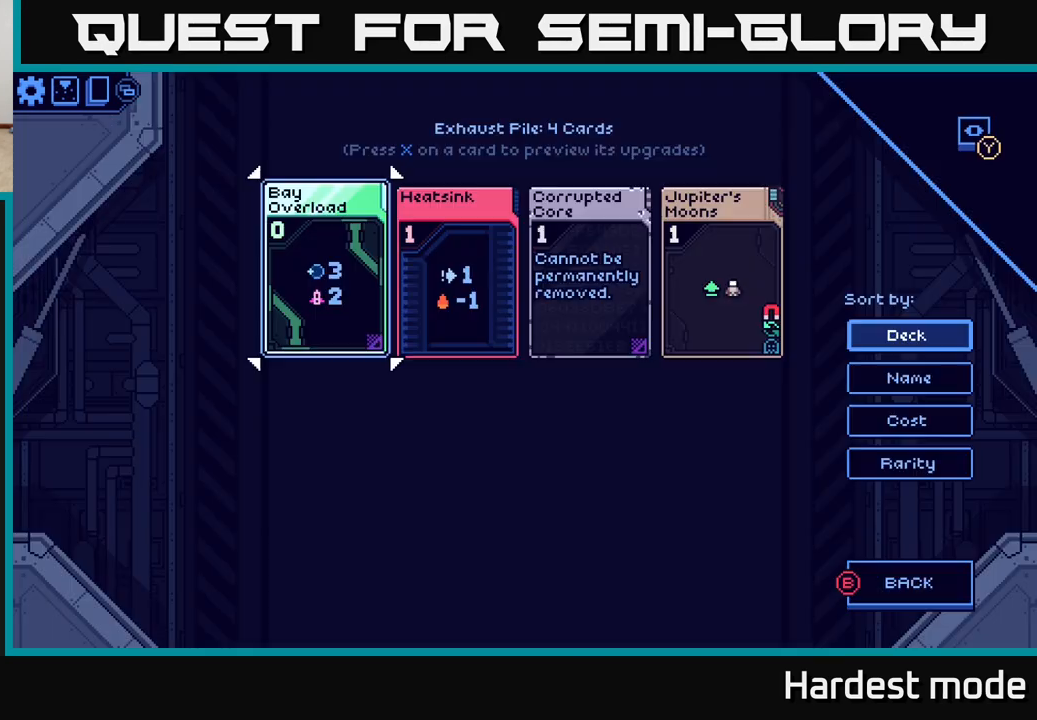
{"buttons": [], "left_stick": "center", "right_stick": "center", "events": []}
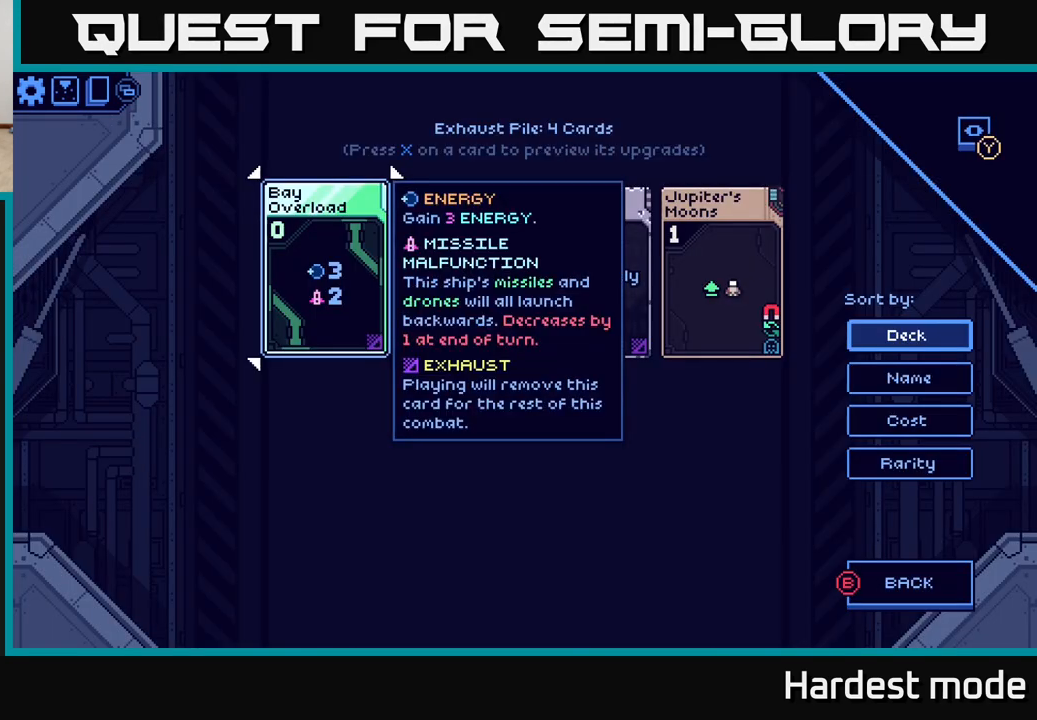
{"buttons": [], "left_stick": "center", "right_stick": "center", "events": [[283, "left_stick", "right"], [467, "left_stick", "center"]]}
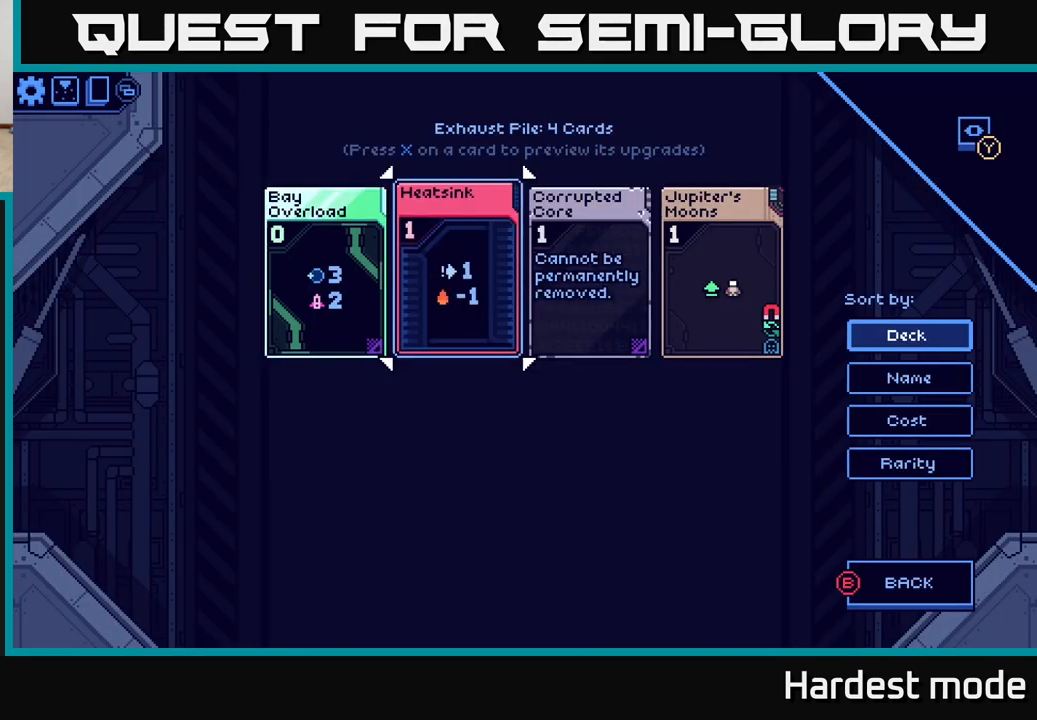
{"buttons": [], "left_stick": "left", "right_stick": "center", "events": [[500, "left_stick", "left"]]}